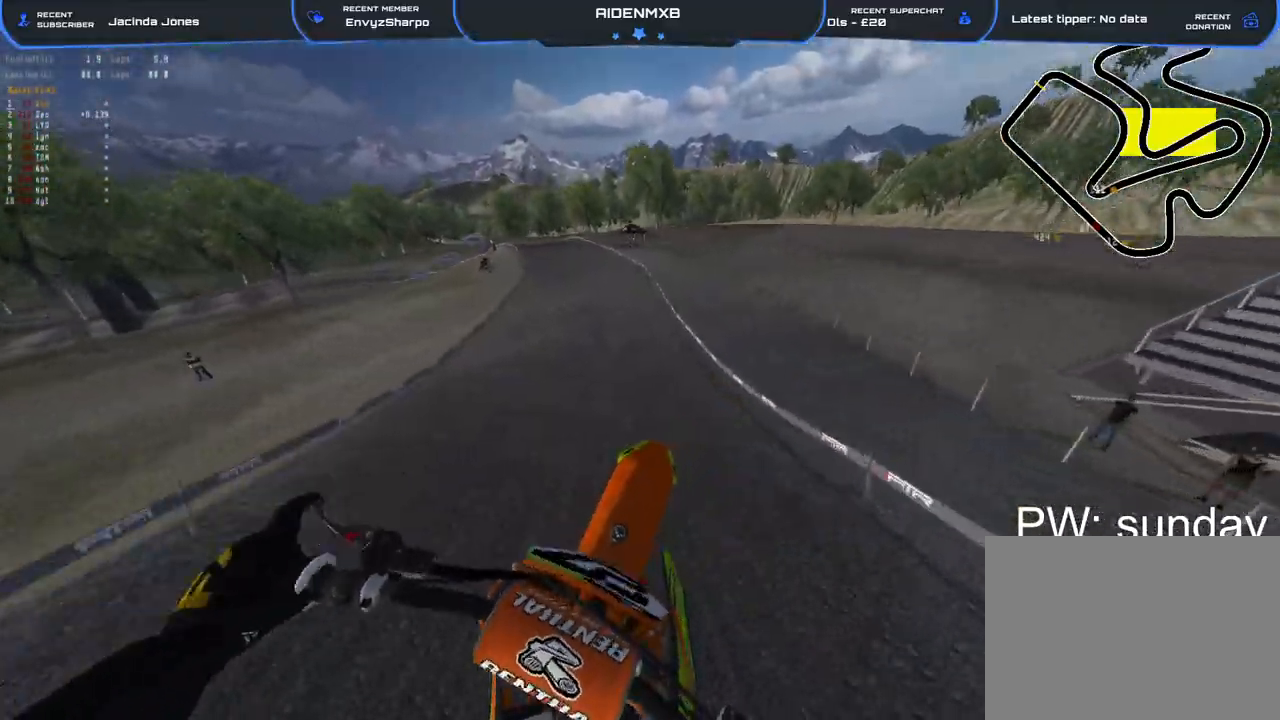
Gameplay with a controller (PlayStation layout); each line is a JSON object with the inputs held at the frame after it. "events" lists button and stick changes between this image and that frame as [ms after this image, input, new state], when the widget could be followed in between. Not read: TOUCHPAD.
{"buttons": ["R1", "R2"], "left_stick": "center", "right_stick": "center", "events": [[83, "left_stick", "center"], [133, "right_stick", "up-right"], [317, "right_stick", "center"]]}
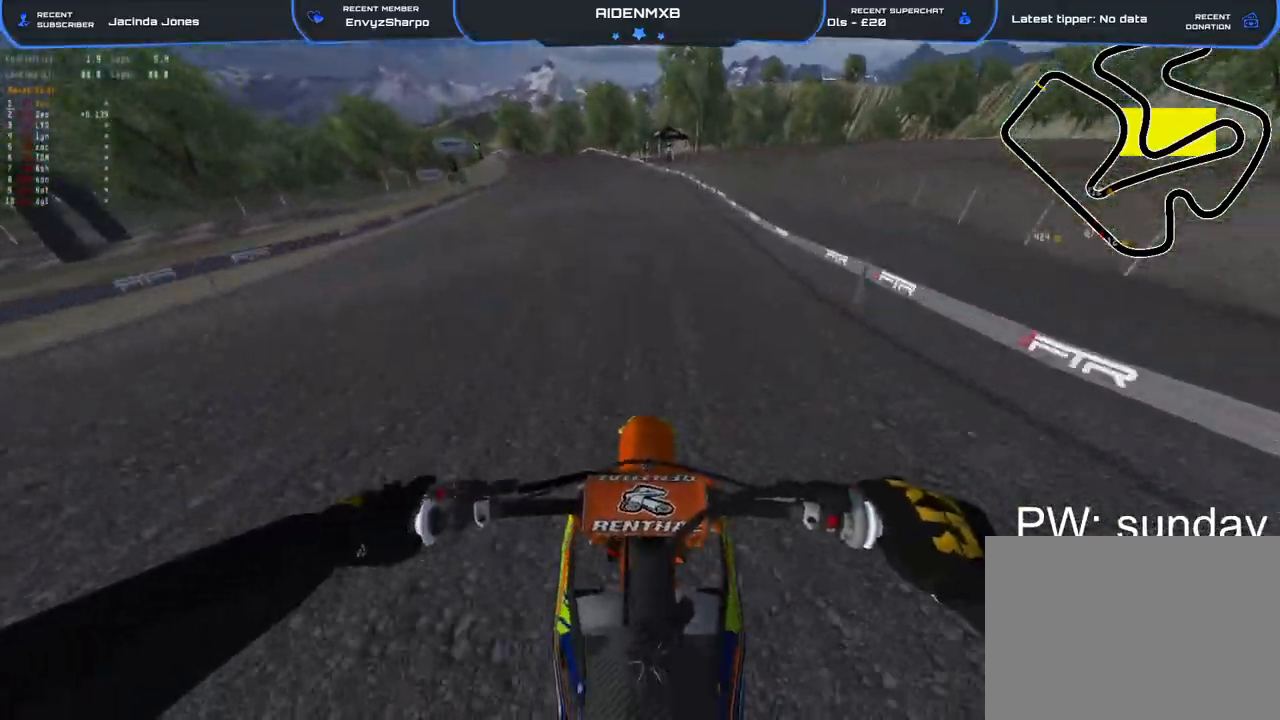
{"buttons": ["R1", "R2"], "left_stick": "left", "right_stick": "center", "events": [[133, "left_stick", "left"]]}
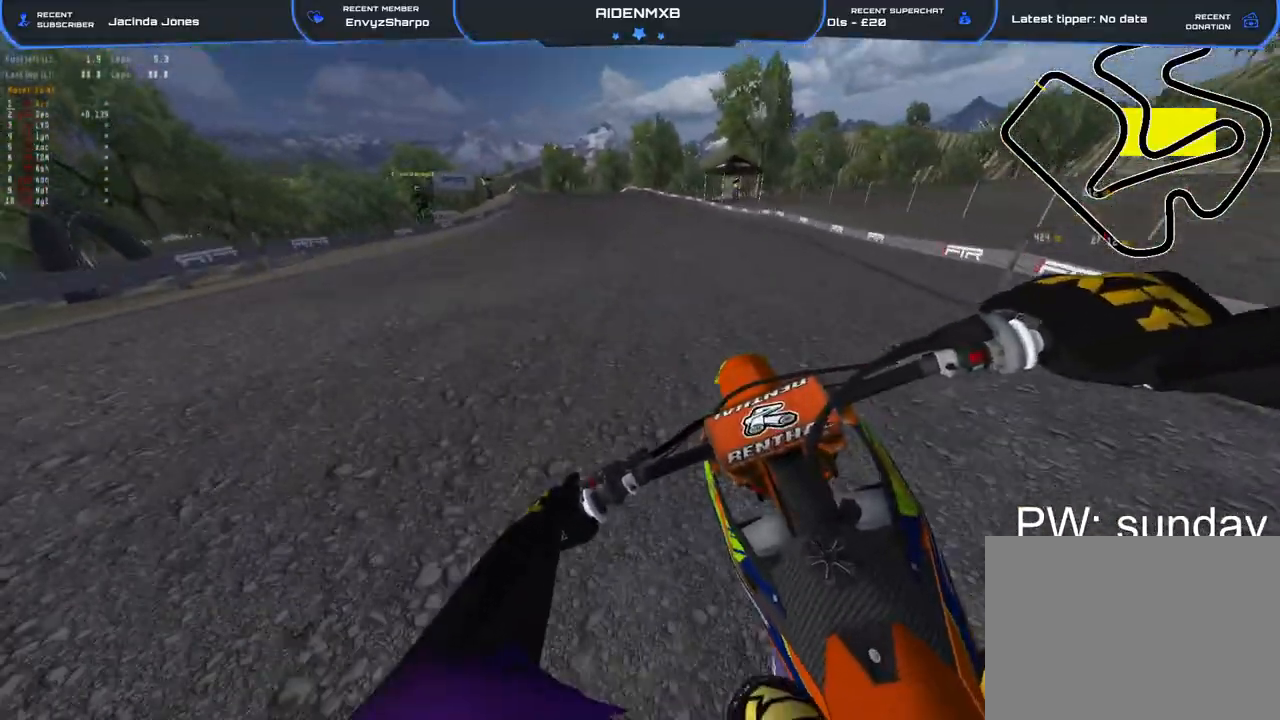
{"buttons": ["R1", "R2"], "left_stick": "left", "right_stick": "down-right", "events": [[100, "right_stick", "down"], [300, "right_stick", "down-right"]]}
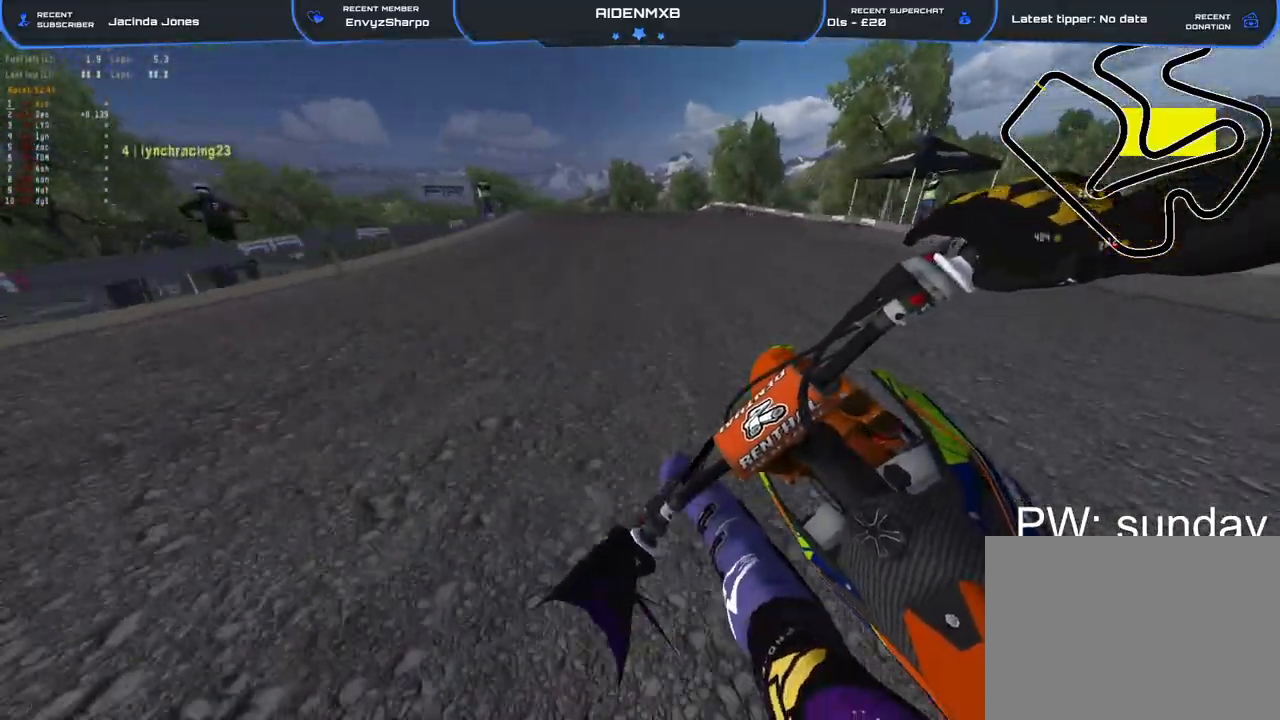
{"buttons": [], "left_stick": "left", "right_stick": "center", "events": [[50, "R1", "up"], [117, "R1", "down"], [200, "R1", "up"], [217, "R2", "up"], [250, "right_stick", "center"]]}
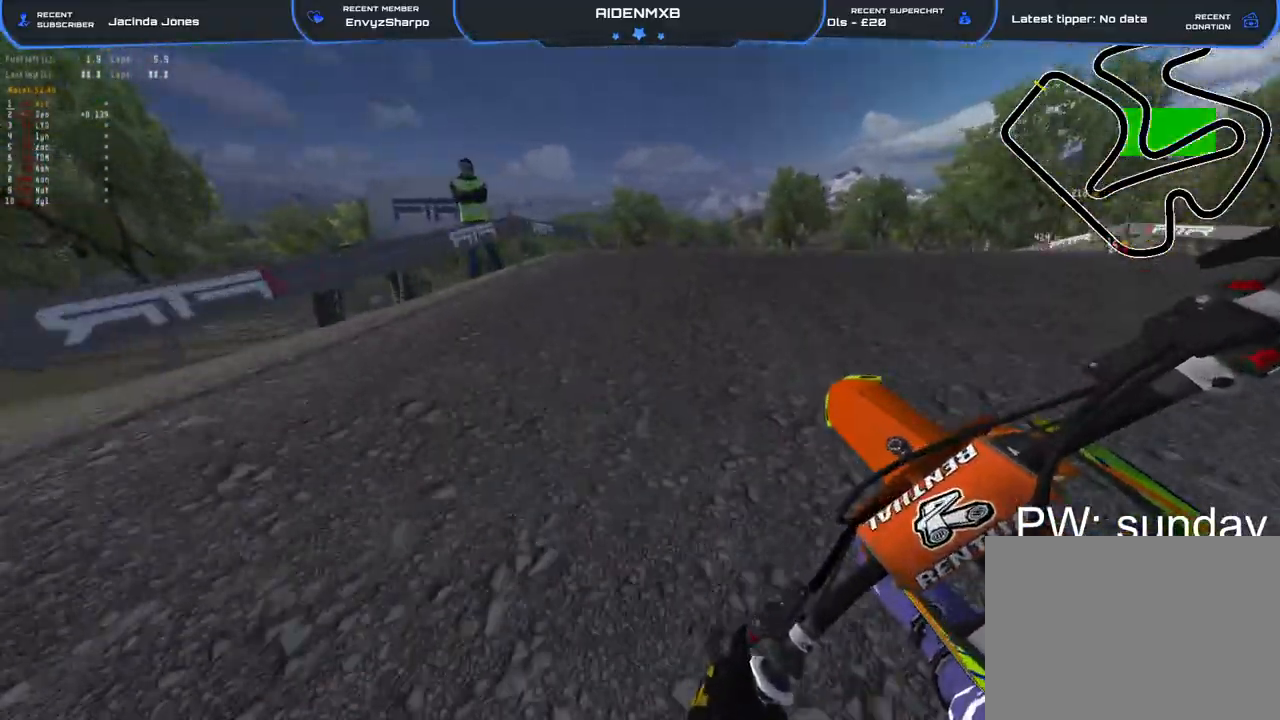
{"buttons": [], "left_stick": "left", "right_stick": "down-left", "events": [[167, "right_stick", "up"], [233, "R2", "down"], [300, "right_stick", "left"], [333, "R2", "up"], [450, "right_stick", "down-left"]]}
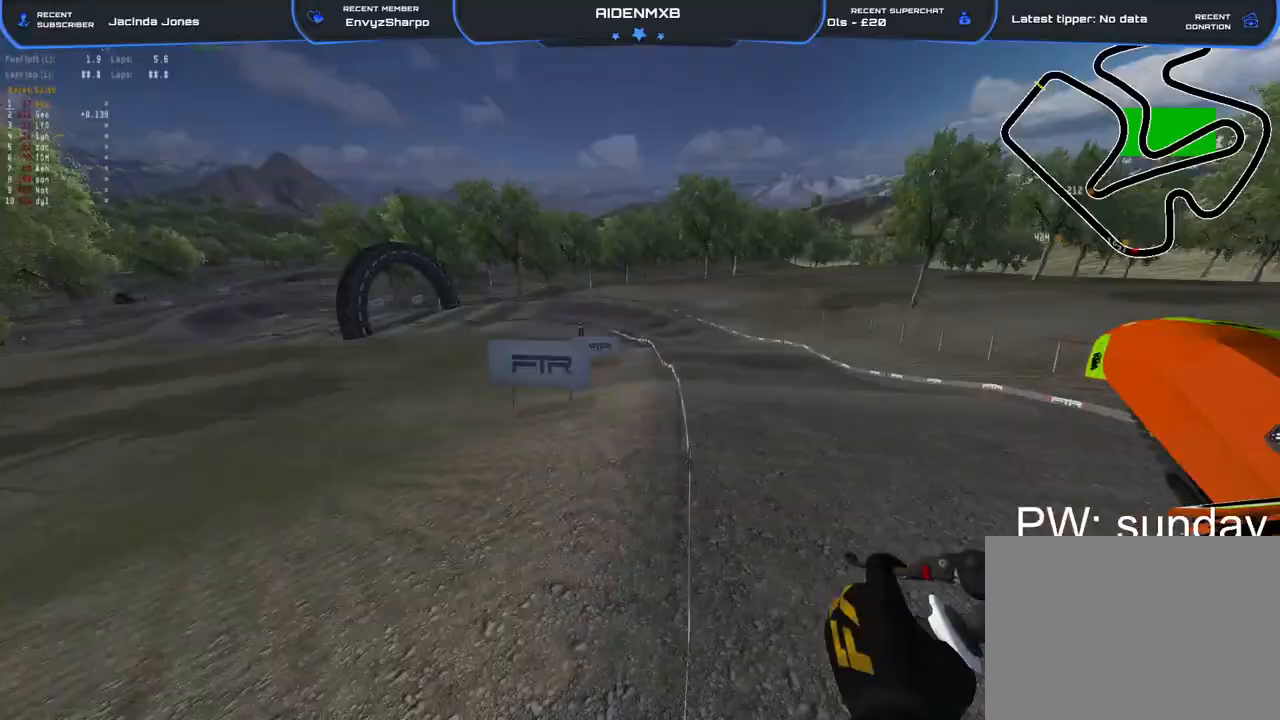
{"buttons": ["R2"], "left_stick": "up-left", "right_stick": "right", "events": [[117, "right_stick", "down"], [217, "right_stick", "down-right"], [333, "R2", "down"], [367, "right_stick", "right"], [400, "left_stick", "up-left"]]}
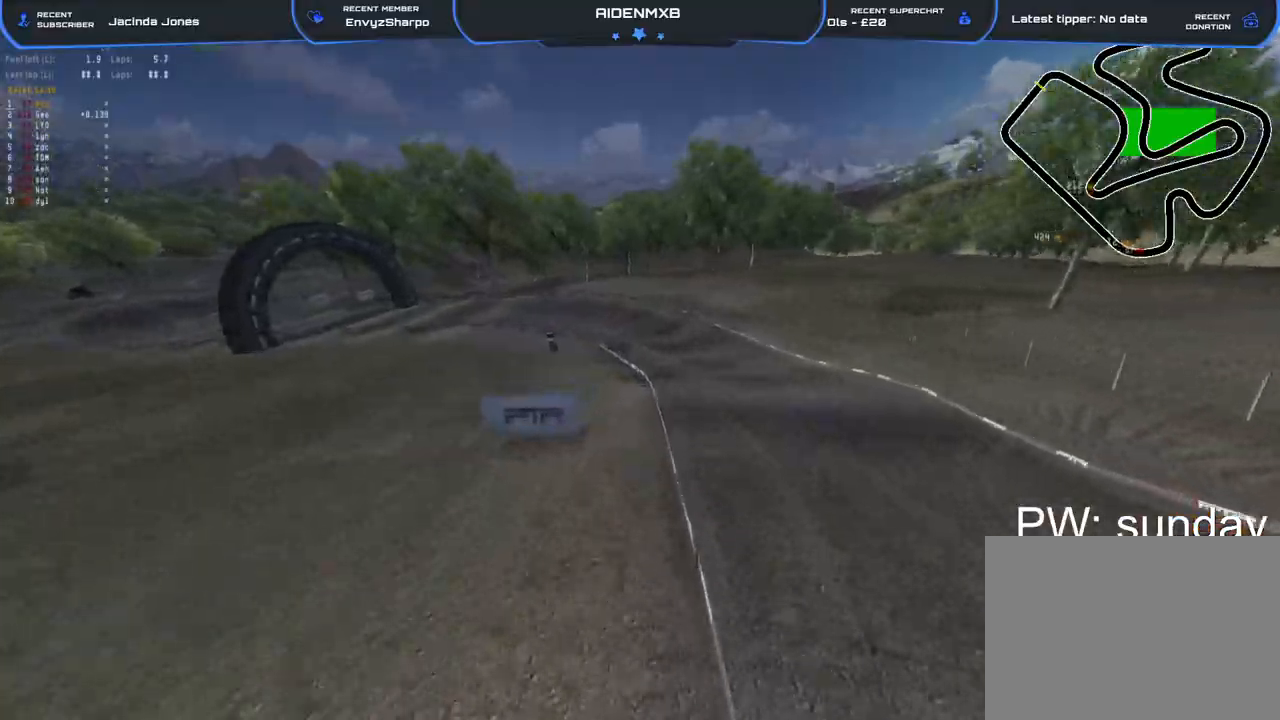
{"buttons": [], "left_stick": "right", "right_stick": "center", "events": [[200, "left_stick", "center"], [250, "right_stick", "up-right"], [300, "left_stick", "right"], [417, "right_stick", "center"], [483, "R2", "up"]]}
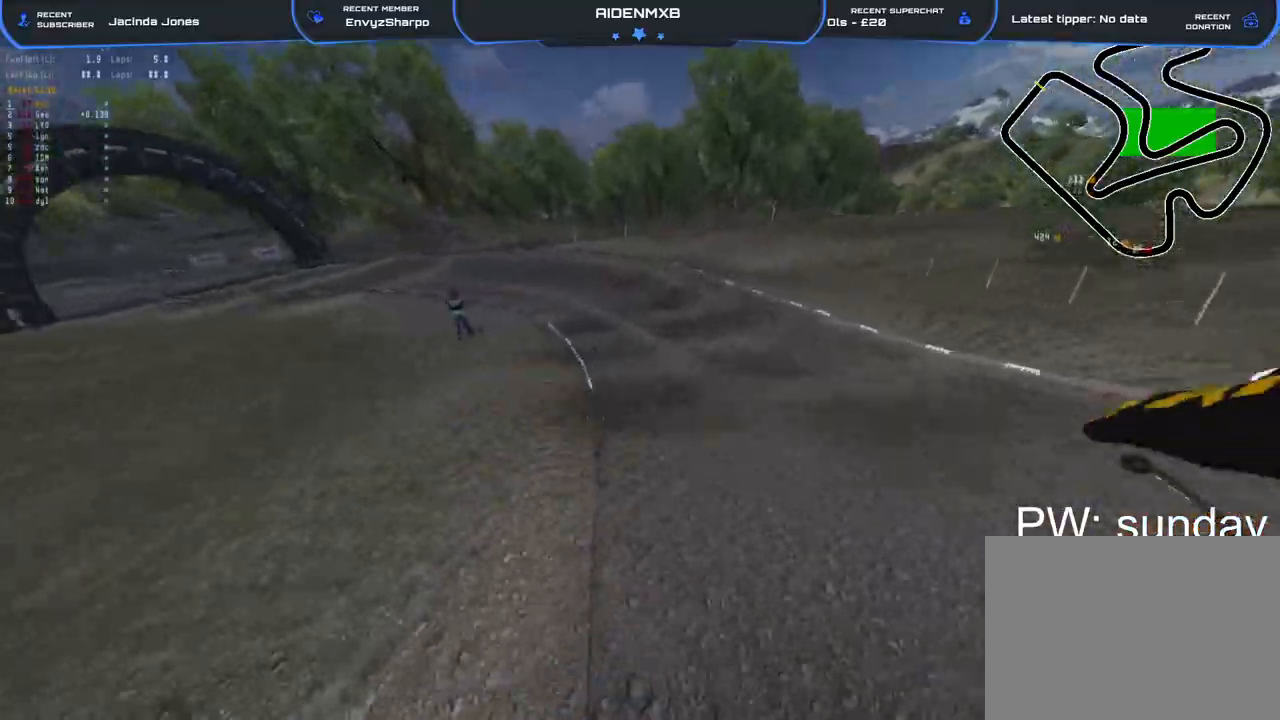
{"buttons": ["R2"], "left_stick": "left", "right_stick": "down-right", "events": [[100, "left_stick", "center"], [167, "left_stick", "left"], [183, "R2", "down"], [200, "right_stick", "down-right"], [283, "L2", "down"], [333, "R2", "up"], [450, "L2", "up"], [483, "R2", "down"]]}
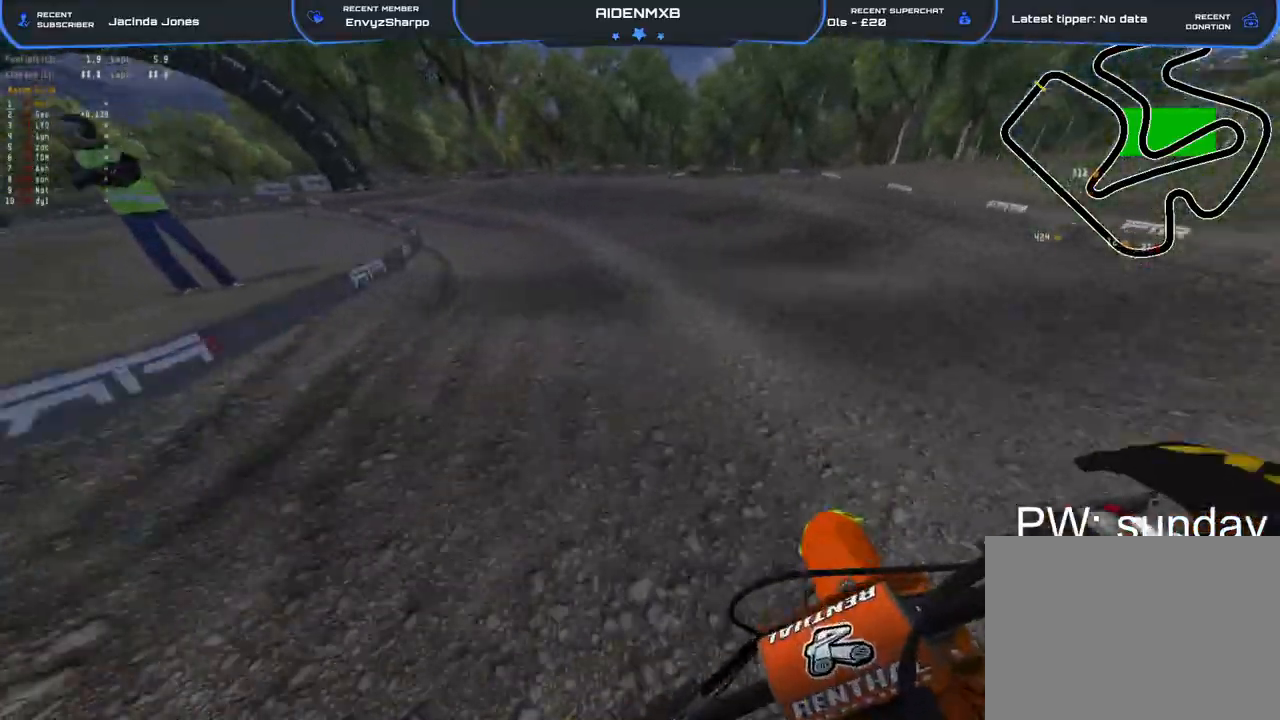
{"buttons": ["L2", "R1"], "left_stick": "left", "right_stick": "down-right", "events": [[83, "L2", "down"], [100, "R2", "up"], [150, "R1", "down"], [400, "R2", "down"], [467, "R2", "up"]]}
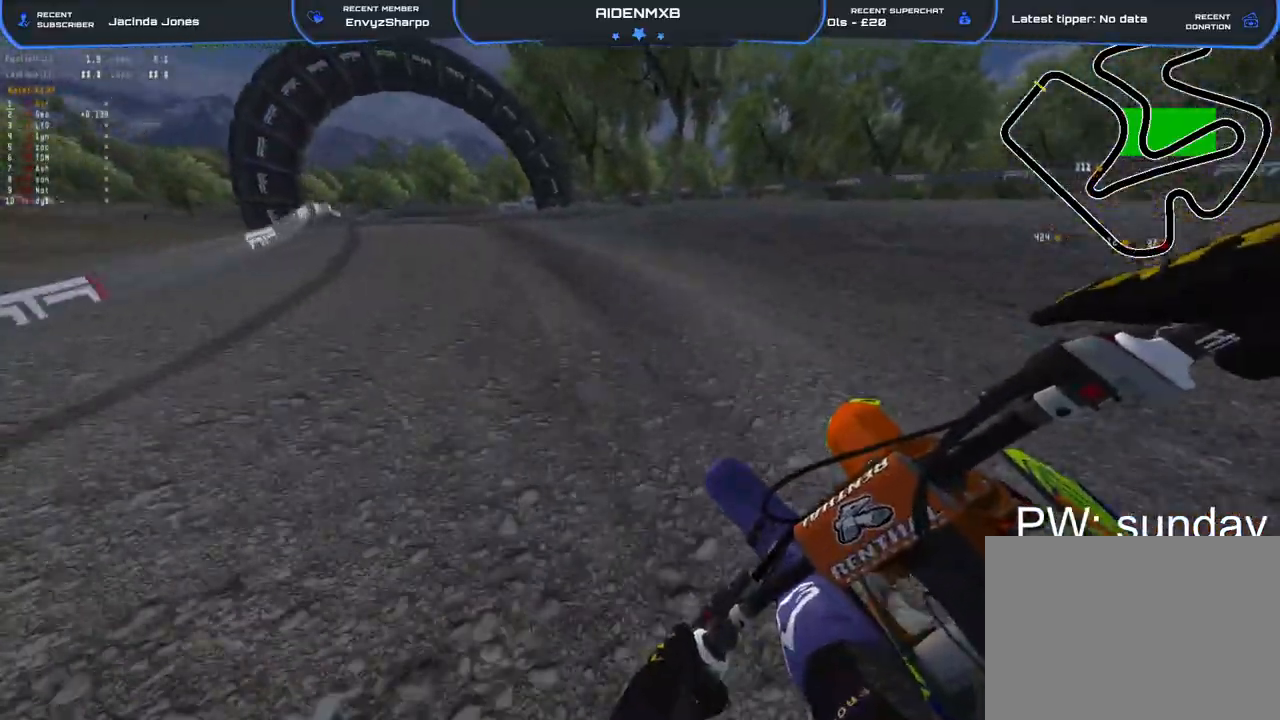
{"buttons": ["R1", "R2"], "left_stick": "left", "right_stick": "down", "events": [[67, "R2", "down"], [183, "L2", "up"], [250, "right_stick", "center"], [283, "R1", "up"], [333, "R1", "down"], [367, "L1", "down"], [467, "right_stick", "down"], [483, "L1", "up"]]}
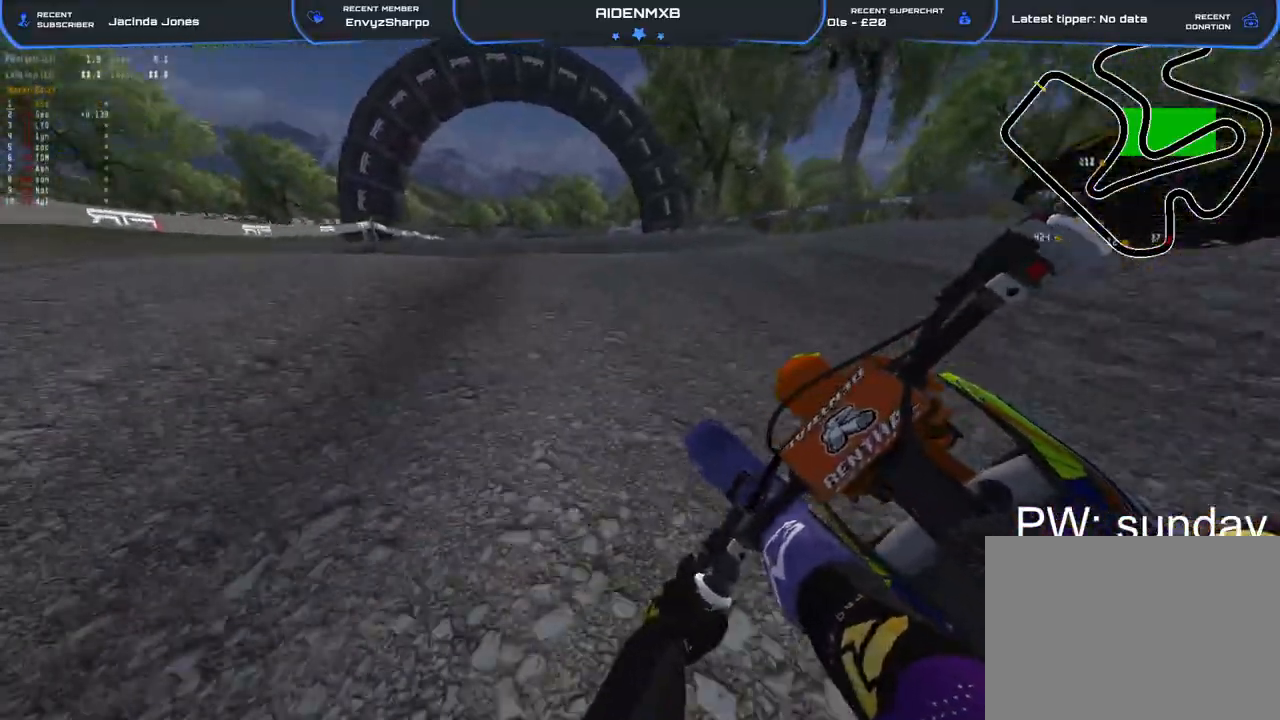
{"buttons": [], "left_stick": "center", "right_stick": "center", "events": [[17, "R1", "up"], [150, "right_stick", "center"], [217, "left_stick", "center"], [417, "R2", "up"]]}
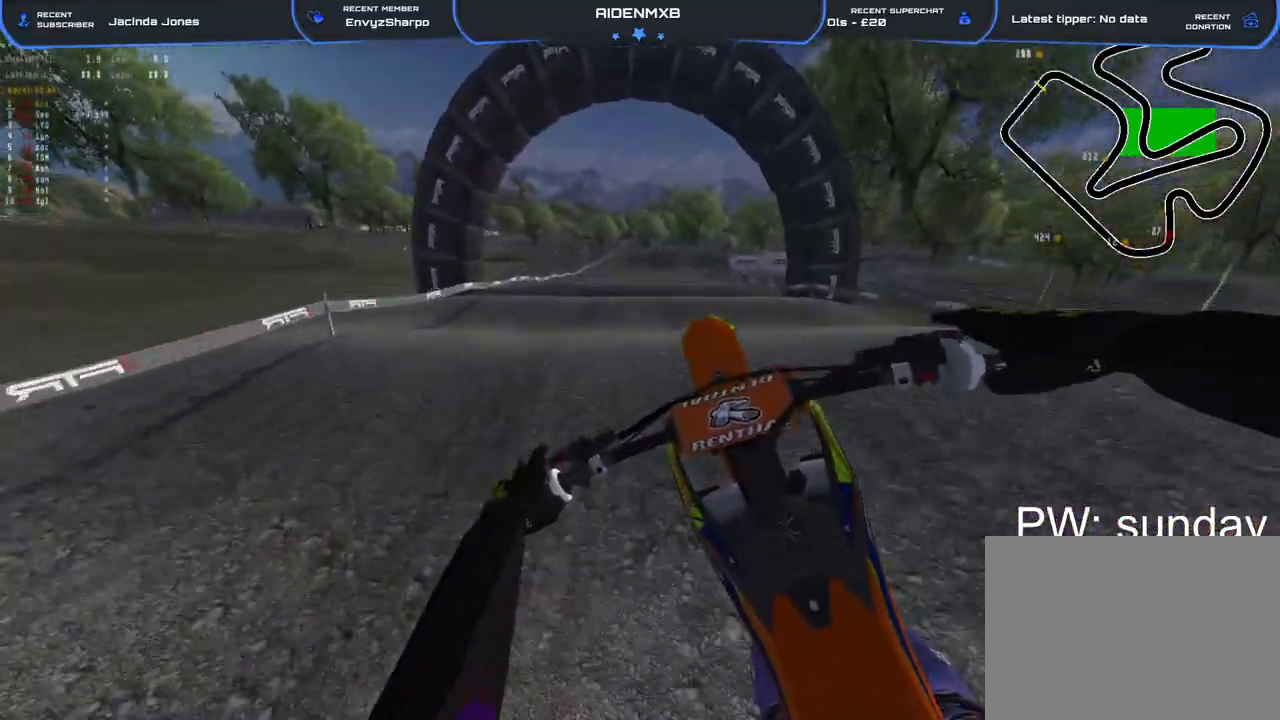
{"buttons": [], "left_stick": "center", "right_stick": "up-right", "events": [[117, "R2", "down"], [150, "left_stick", "right"], [317, "left_stick", "center"], [367, "right_stick", "up-right"], [433, "R2", "up"]]}
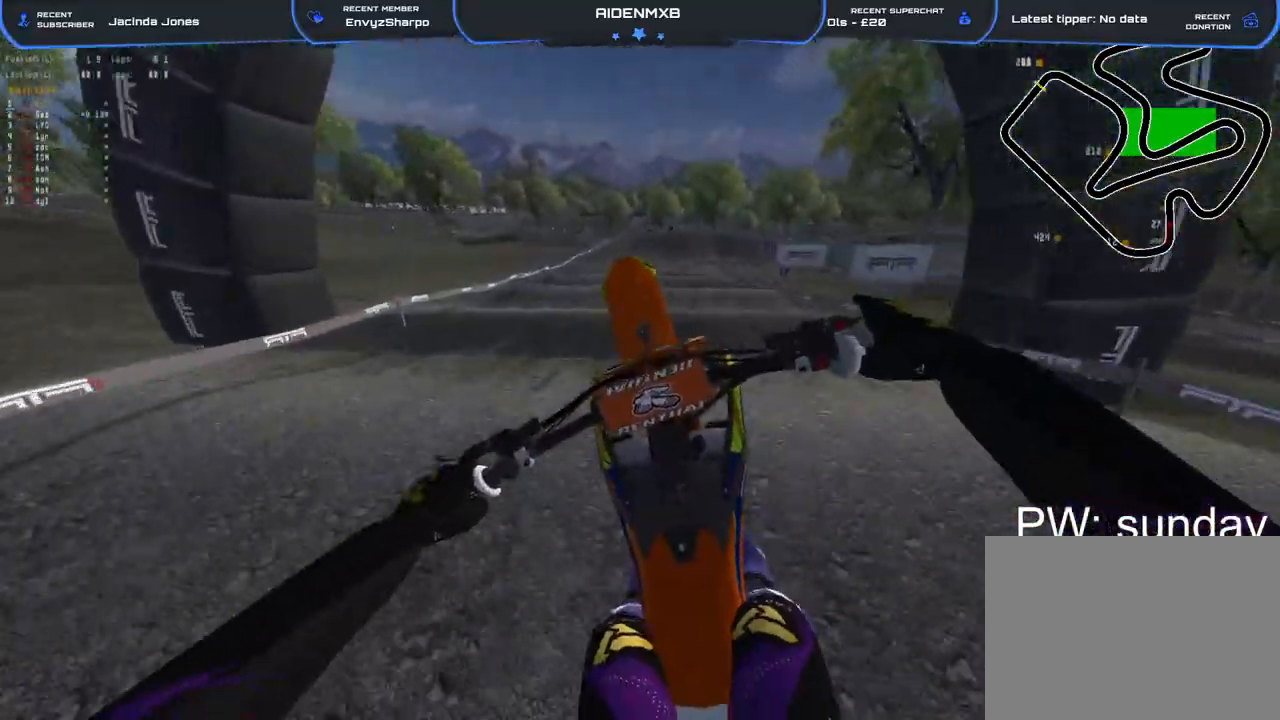
{"buttons": ["R2"], "left_stick": "center", "right_stick": "up-right", "events": [[100, "R2", "down"], [200, "R2", "up"], [267, "R2", "down"], [333, "R2", "up"], [433, "R2", "down"]]}
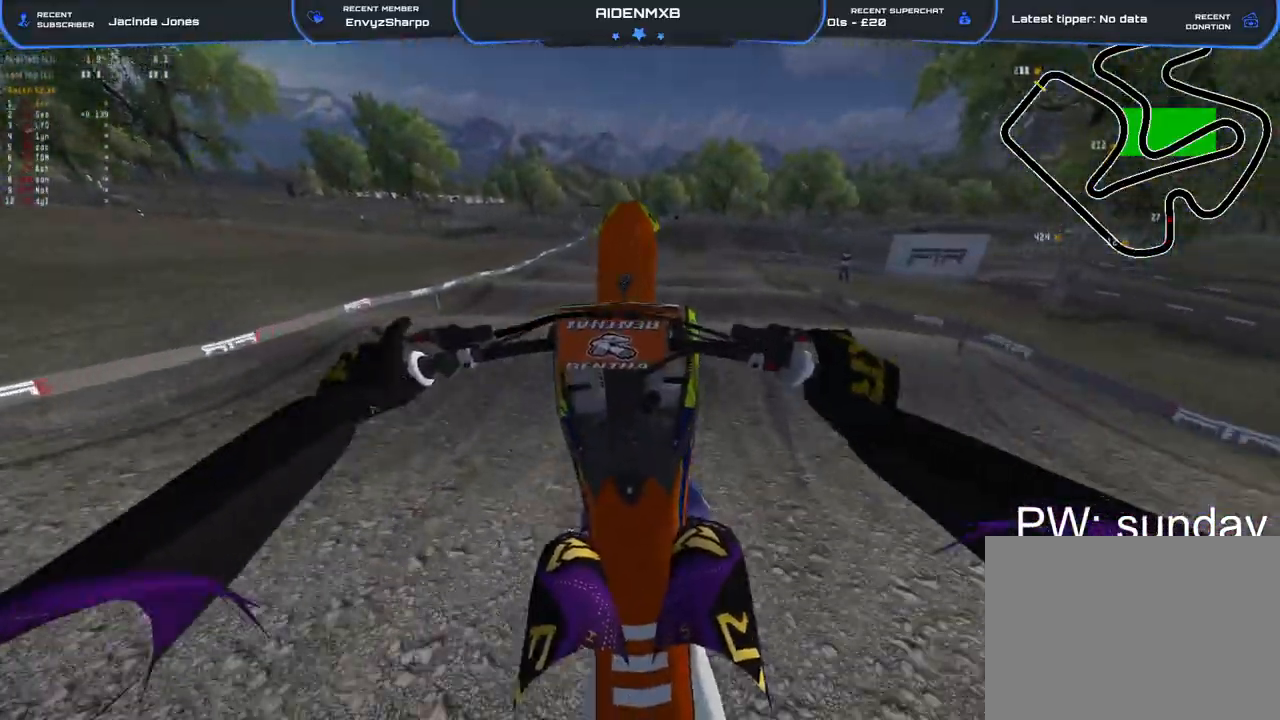
{"buttons": [], "left_stick": "center", "right_stick": "up-right", "events": [[50, "R2", "up"], [150, "R2", "down"], [467, "R2", "up"]]}
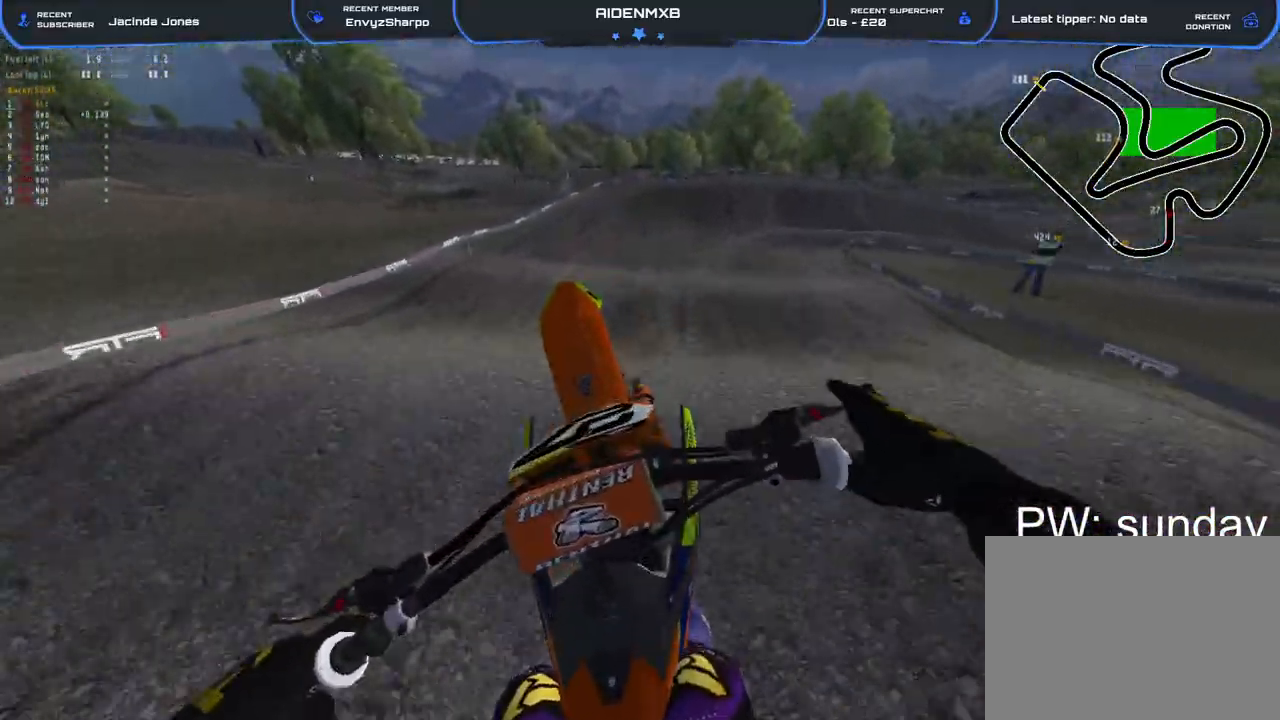
{"buttons": ["R1"], "left_stick": "right", "right_stick": "down-right", "events": [[50, "R2", "down"], [250, "left_stick", "right"], [333, "right_stick", "down-right"], [383, "R2", "up"], [433, "R1", "down"]]}
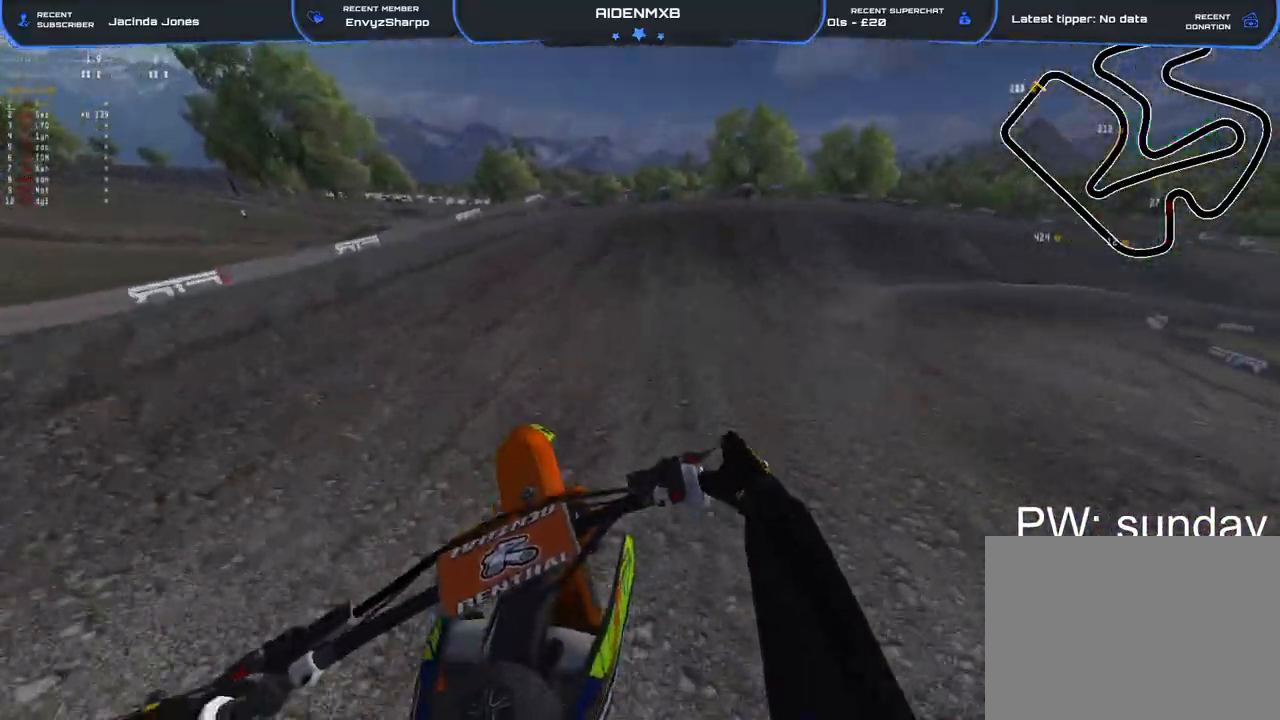
{"buttons": ["L2", "R1"], "left_stick": "right", "right_stick": "down", "events": [[33, "R2", "down"], [183, "L2", "down"], [217, "R2", "up"], [233, "right_stick", "down"]]}
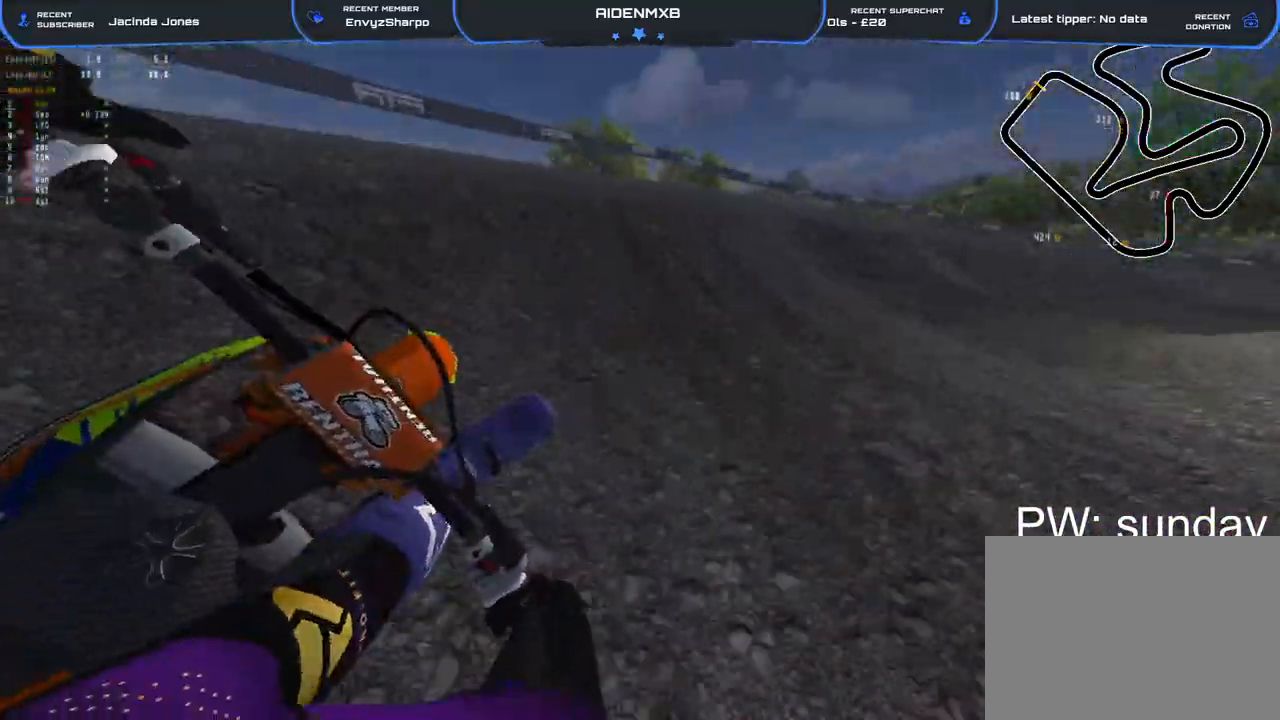
{"buttons": ["R1", "R2"], "left_stick": "right", "right_stick": "down-left", "events": [[67, "right_stick", "down-left"], [400, "R2", "down"], [433, "L2", "up"]]}
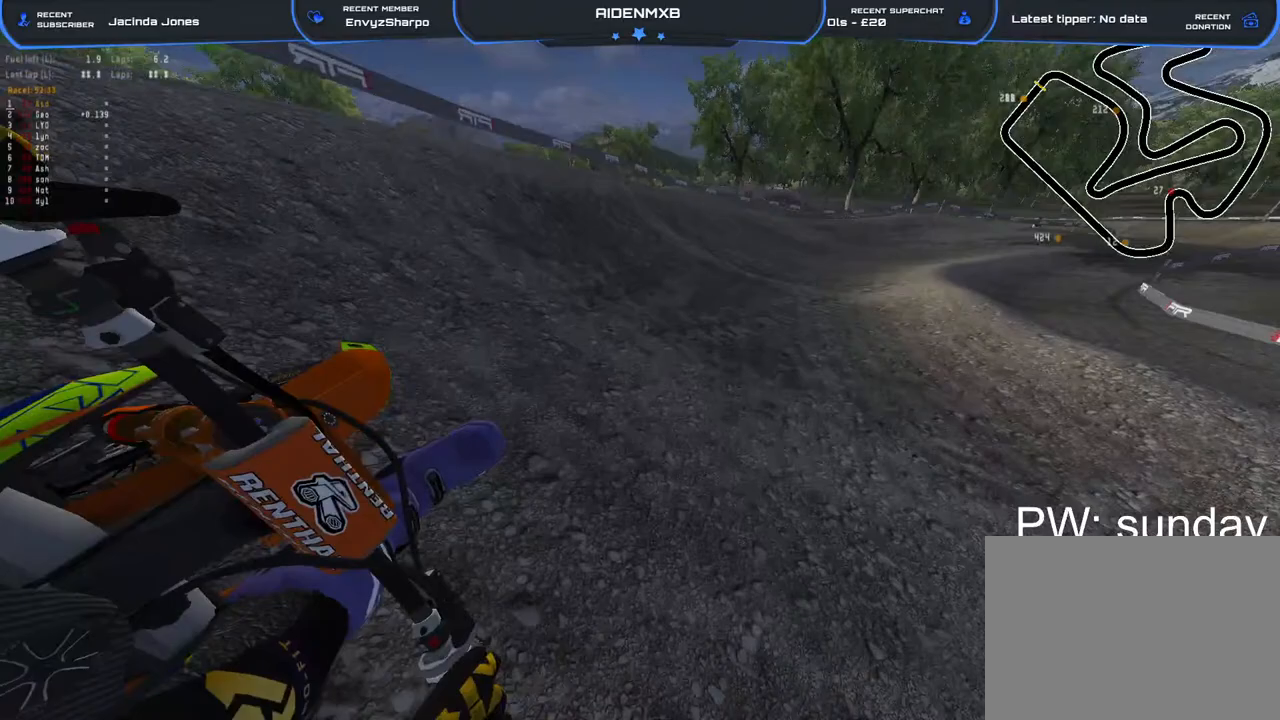
{"buttons": ["R1", "R2"], "left_stick": "right", "right_stick": "left", "events": [[33, "right_stick", "left"], [50, "L1", "down"], [183, "L1", "up"], [267, "L1", "down"], [367, "L1", "up"]]}
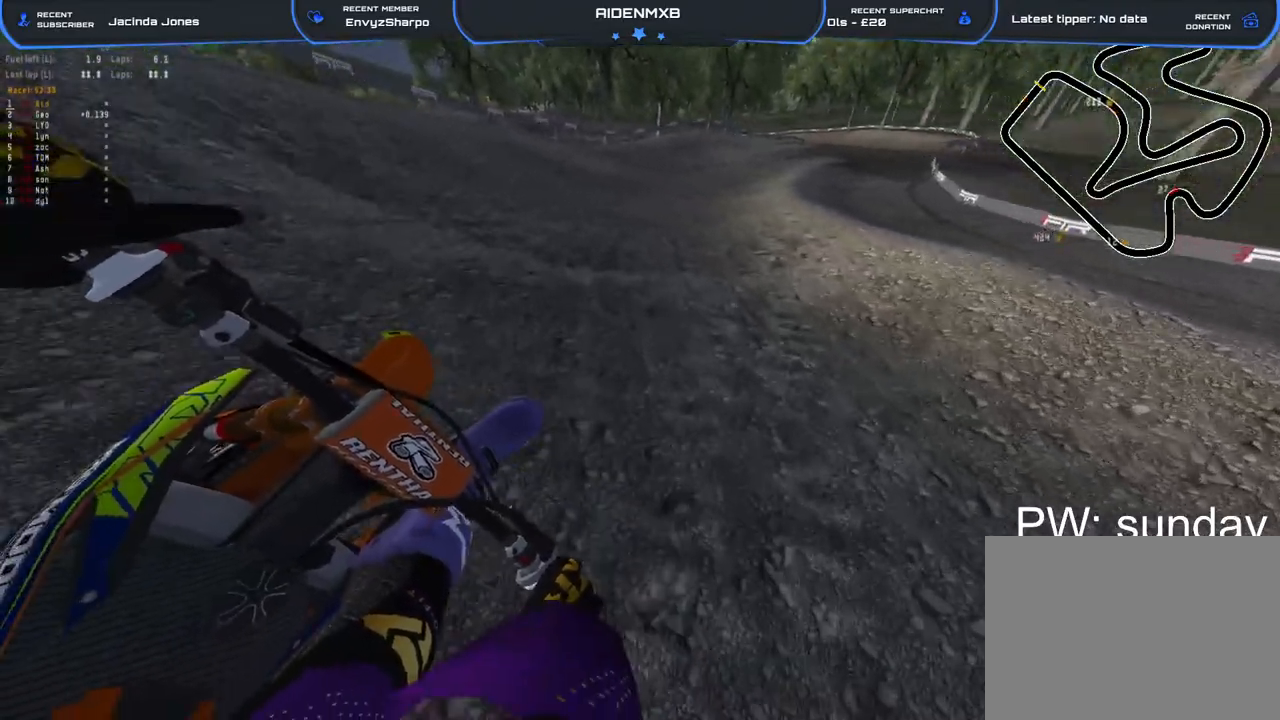
{"buttons": [], "left_stick": "center", "right_stick": "center", "events": [[17, "R1", "up"], [117, "R2", "up"], [317, "right_stick", "center"], [367, "left_stick", "center"]]}